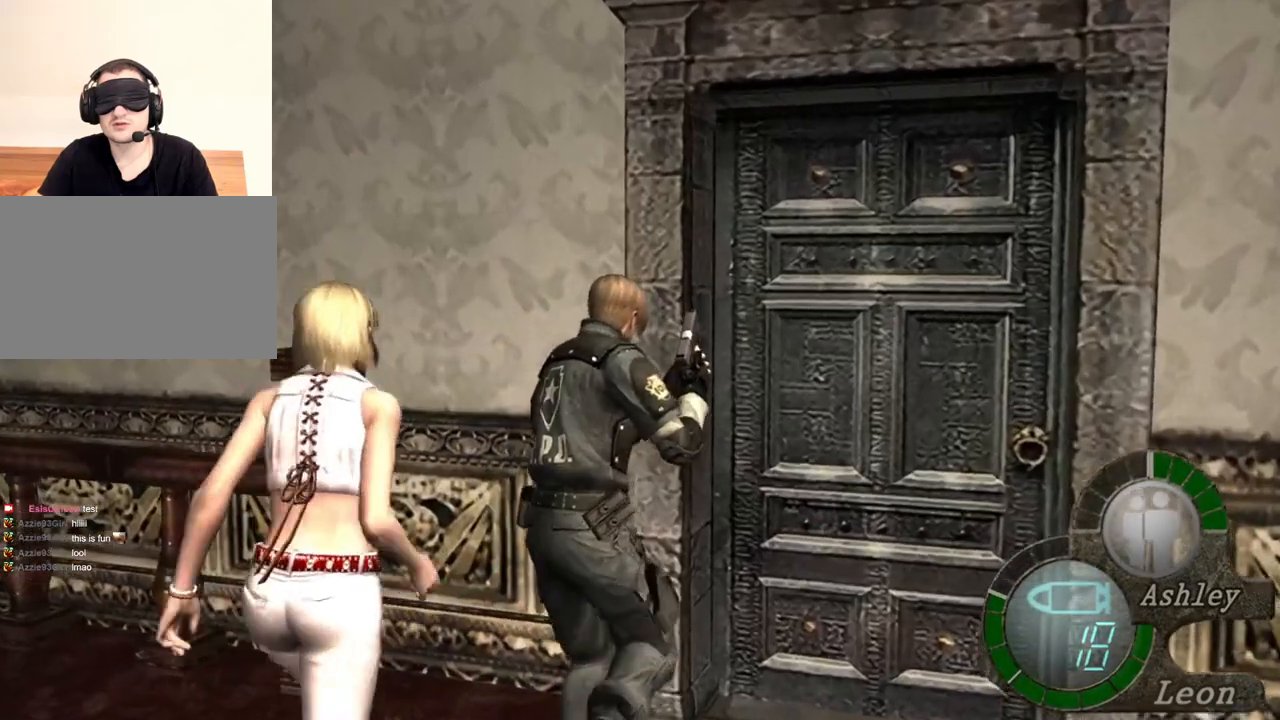
Gameplay with keyboard and mouse; each line is a JSON object with the keys and mouse buttons held at the frame after it. "events" lists presses ("down") and releases ("up") of "1", "2", "3", "4", "5", "a", "alt", "b", "c", "ctrl", "d", "e", "f", "g", "q", "r", "s", "shift", "space", "t", "tab", "tilde", "v", "w", "x", "z", "mouse_left", "mouse_wheel", "mouse_right", "mouse_mb4" and "mouse_mb5" between this image and that frame as [ms after this image, input, new state], when the widget could be followed in between. "mouse_left", "mouse_wheel", "mouse_right", "mouse_mb4", "mouse_mb5" = the "left", "wheel", "right", "mb4", "mb5" buttons of the "mouse" list. No other keys are recorded. "wheel" means that the mouse wheel is clicked or scrolled. Mouse movement is not recorded.
{"keys": ["shift", "w"], "mouse": [], "events": [[134, "e", "up"], [367, "e", "down"], [434, "e", "up"]]}
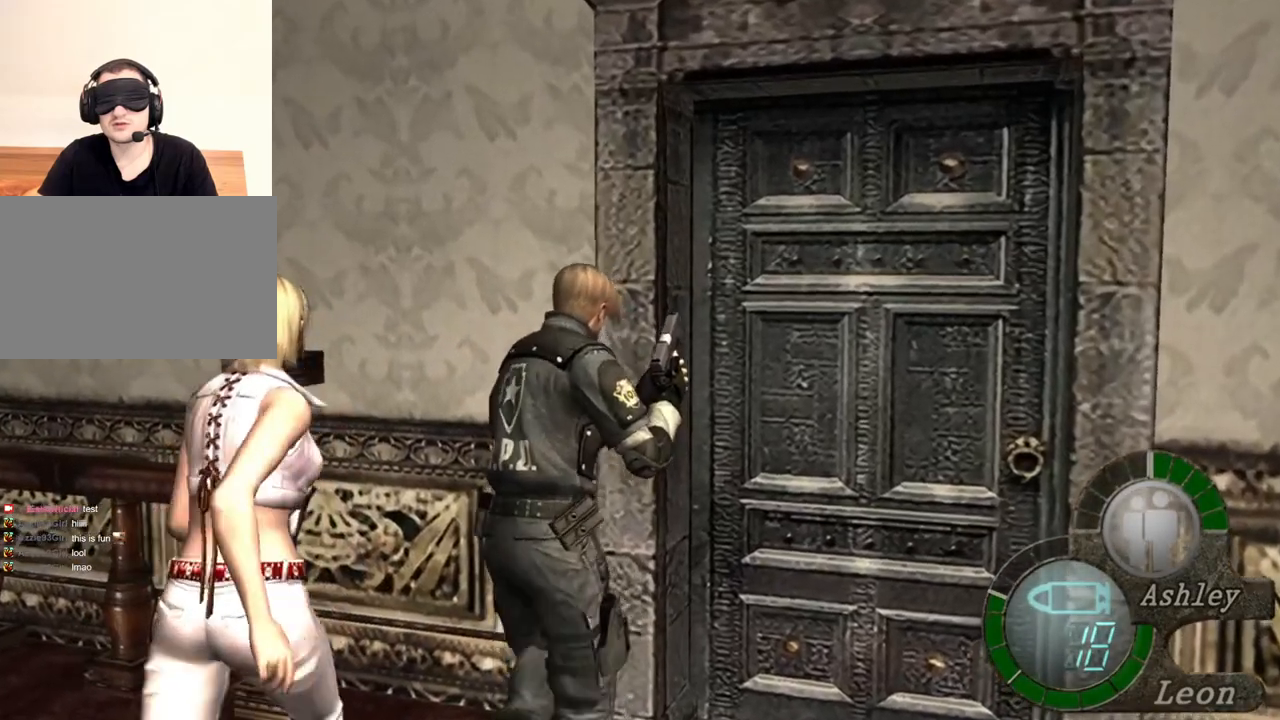
{"keys": ["d", "shift", "w"], "mouse": [], "events": [[34, "e", "down"], [134, "e", "up"], [167, "e", "down"], [267, "e", "up"], [334, "e", "down"], [434, "e", "up"], [467, "d", "down"]]}
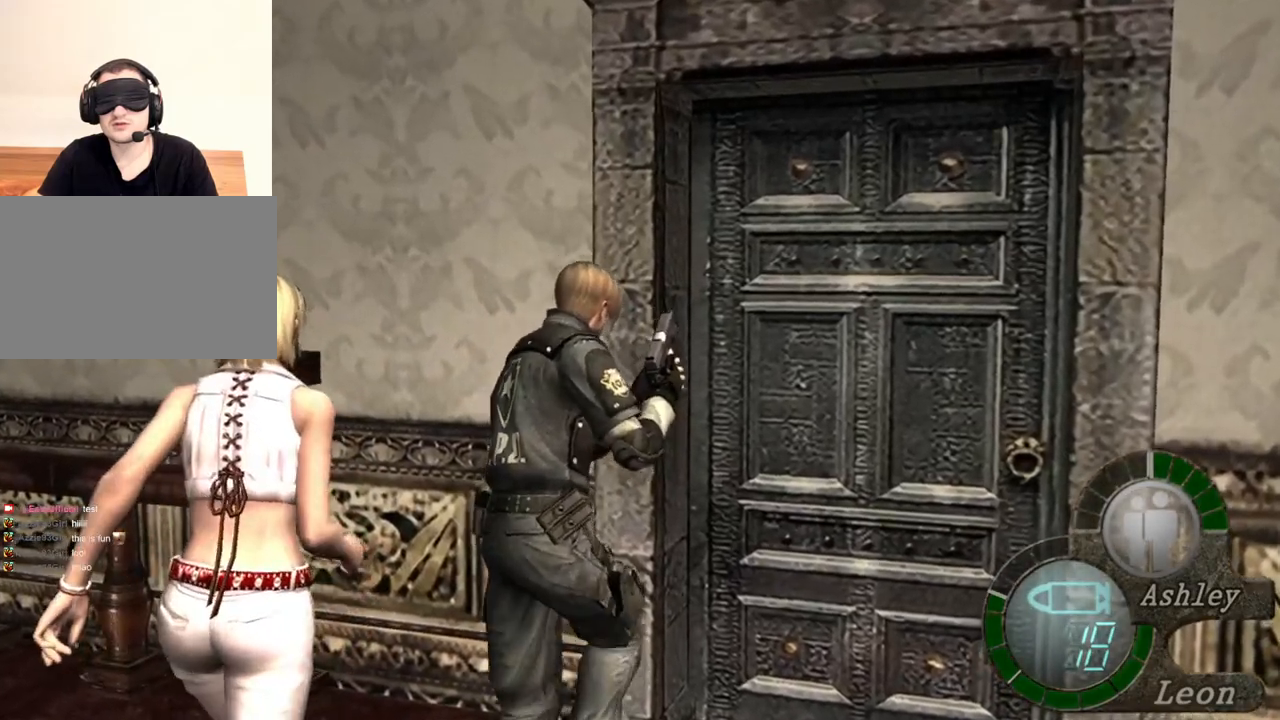
{"keys": ["e", "shift", "w"], "mouse": [], "events": [[100, "d", "up"], [200, "e", "down"], [234, "e", "up"], [334, "e", "down"], [434, "e", "up"], [467, "e", "down"]]}
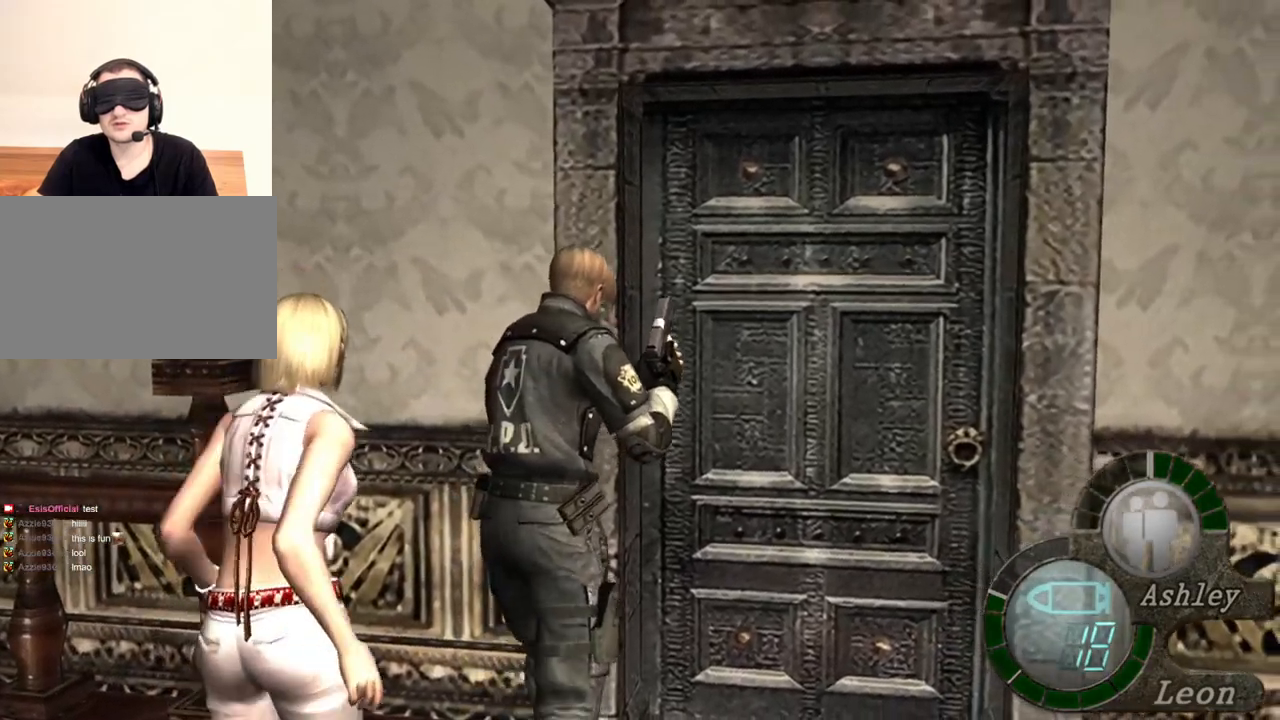
{"keys": ["e", "shift", "w"], "mouse": [], "events": [[67, "e", "up"], [167, "d", "down"], [267, "d", "up"], [300, "e", "down"], [434, "e", "up"], [500, "e", "down"]]}
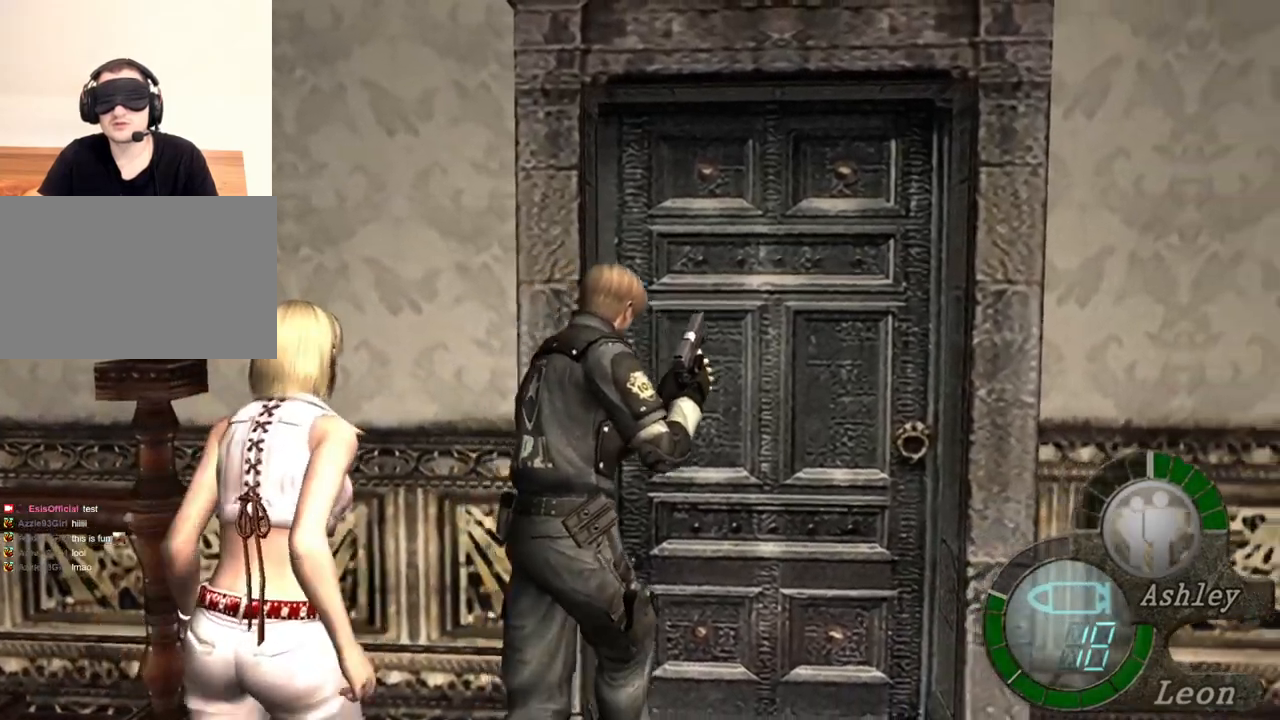
{"keys": ["e", "shift", "w"], "mouse": [], "events": [[67, "e", "up"], [167, "e", "down"], [267, "e", "up"], [300, "e", "down"], [400, "e", "up"], [467, "e", "down"]]}
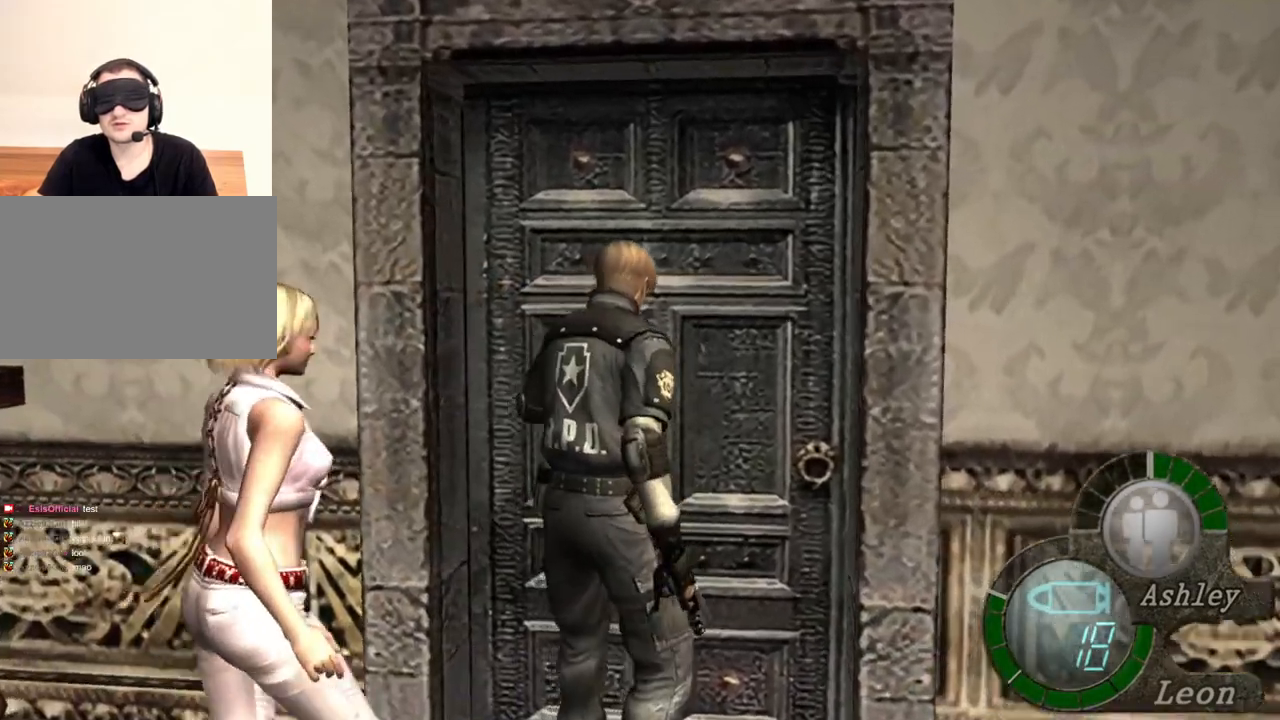
{"keys": ["e", "shift", "w"], "mouse": [], "events": [[234, "e", "up"], [300, "e", "down"], [334, "e", "up"], [400, "e", "down"]]}
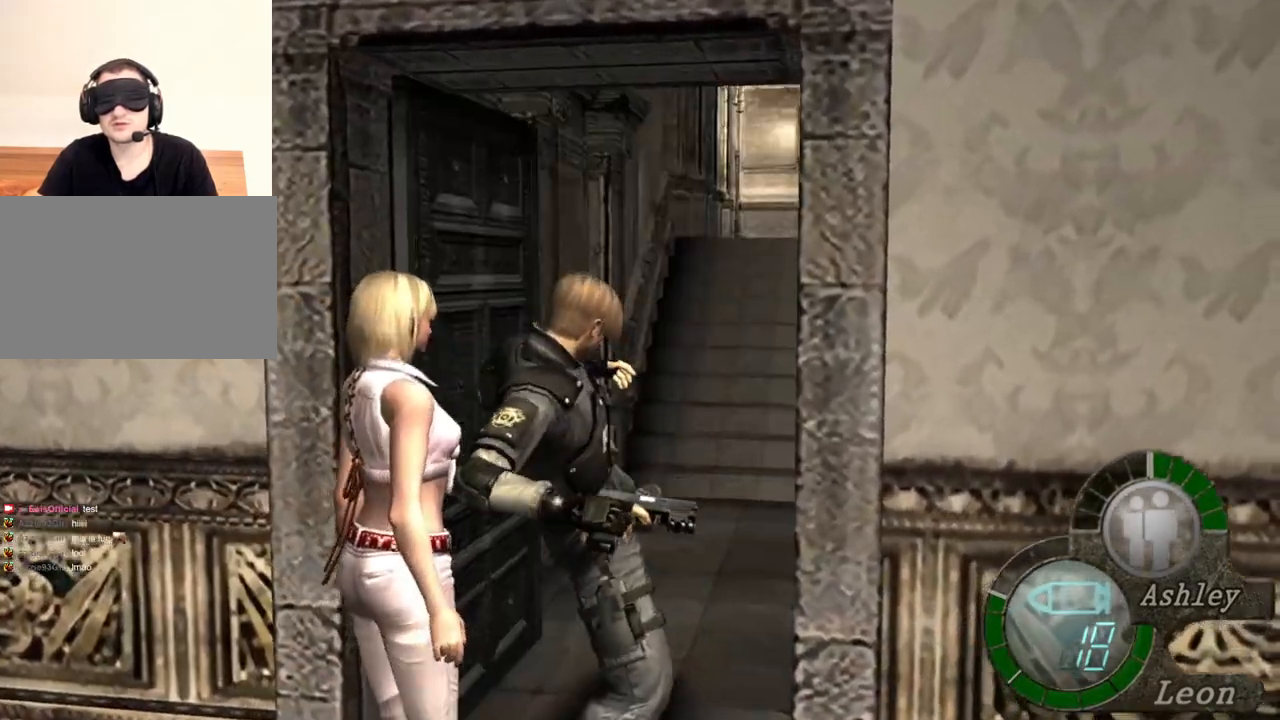
{"keys": ["shift", "w"], "mouse": [], "events": [[34, "e", "up"]]}
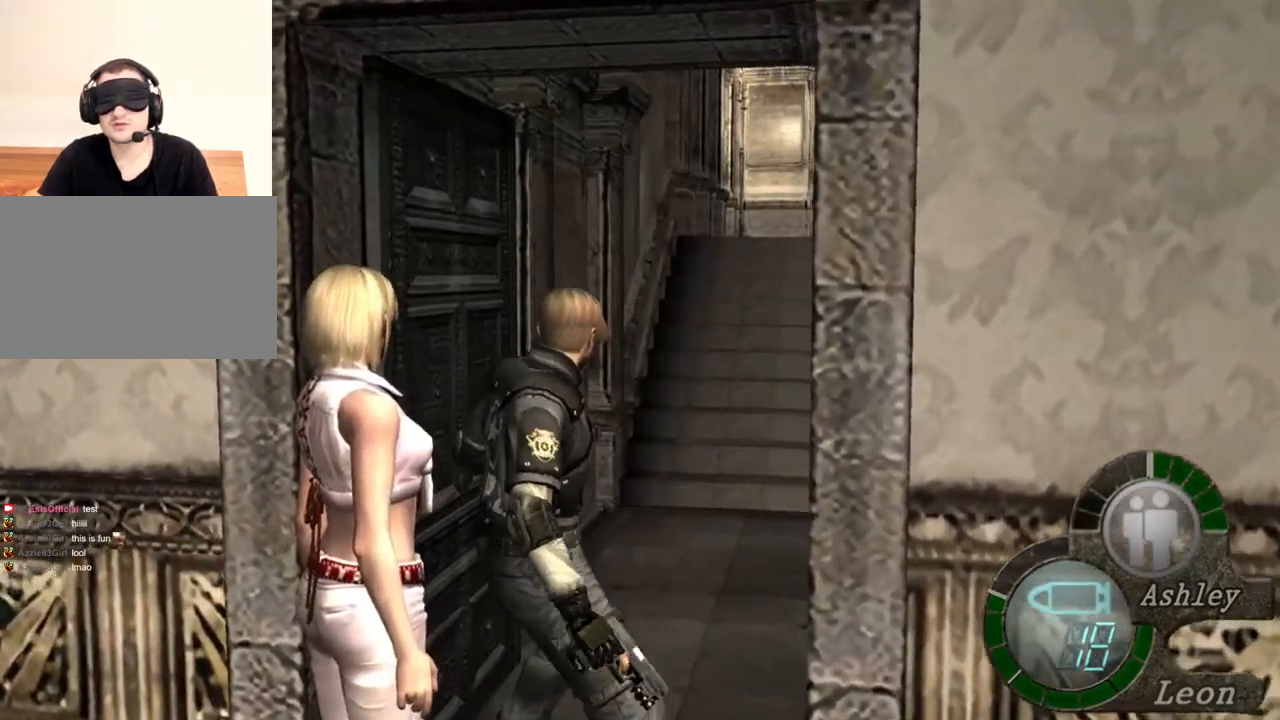
{"keys": ["shift", "w"], "mouse": [], "events": []}
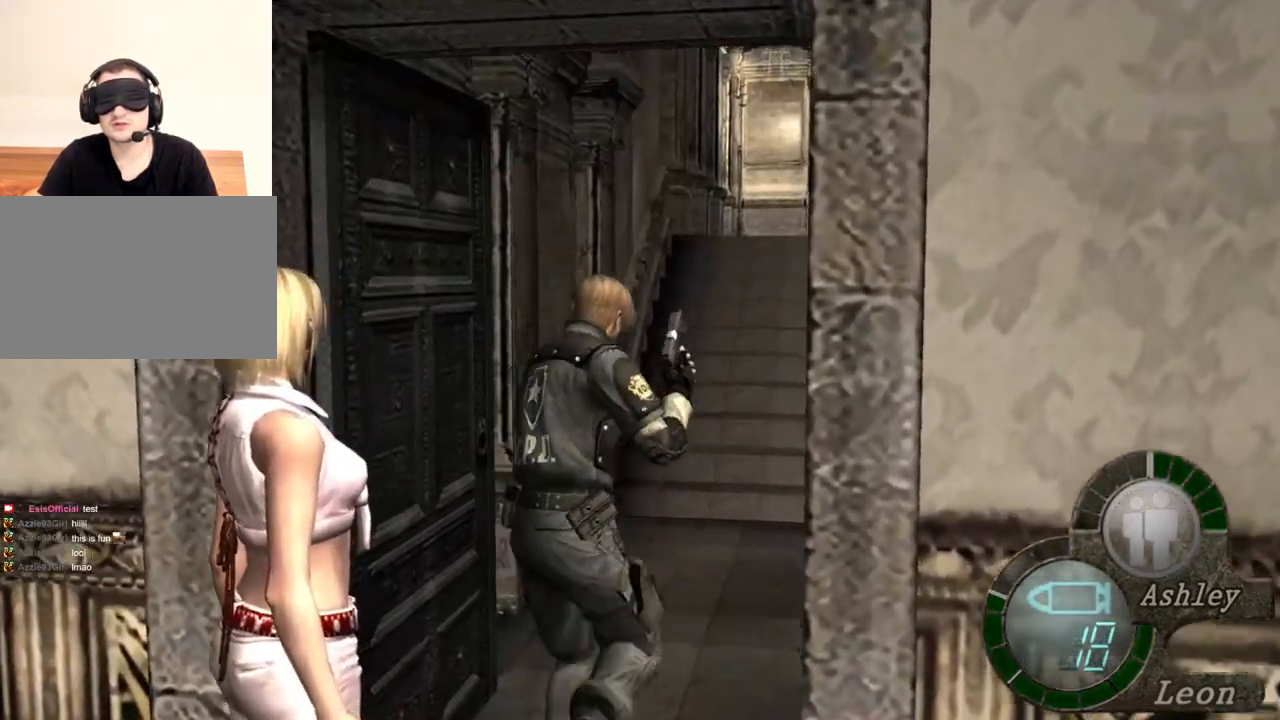
{"keys": ["shift", "w"], "mouse": [], "events": []}
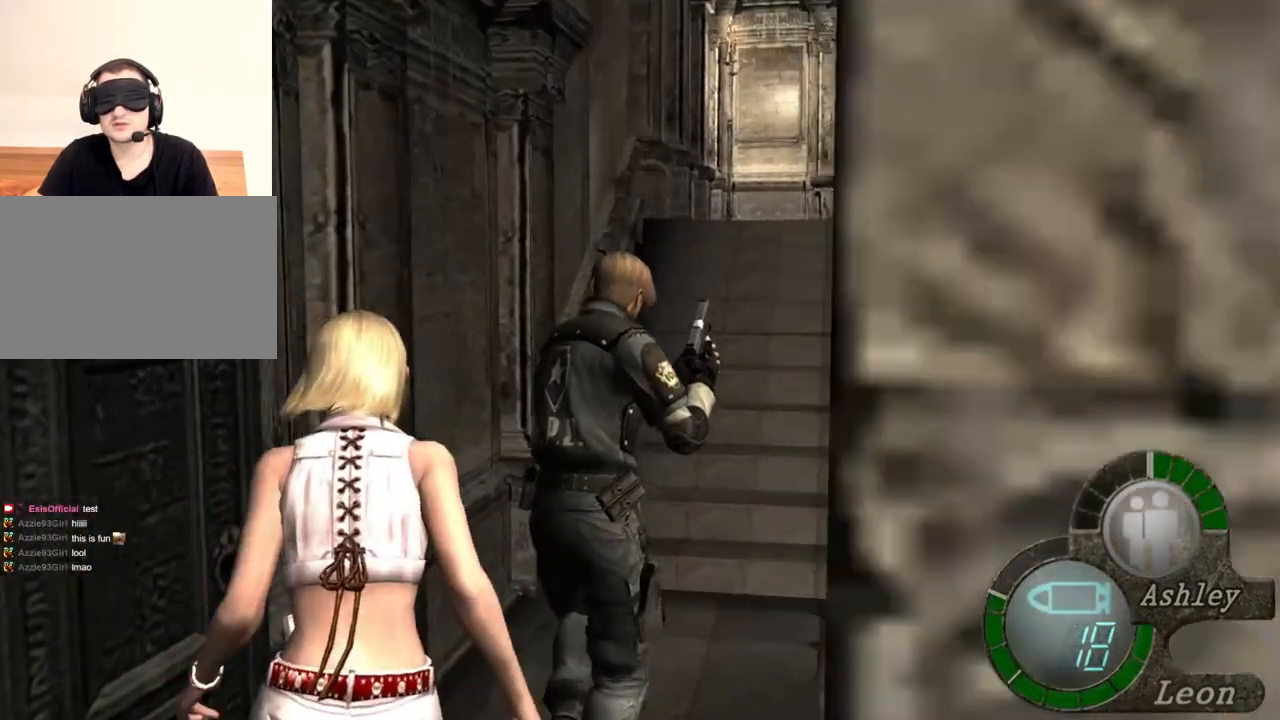
{"keys": ["shift", "w"], "mouse": [], "events": []}
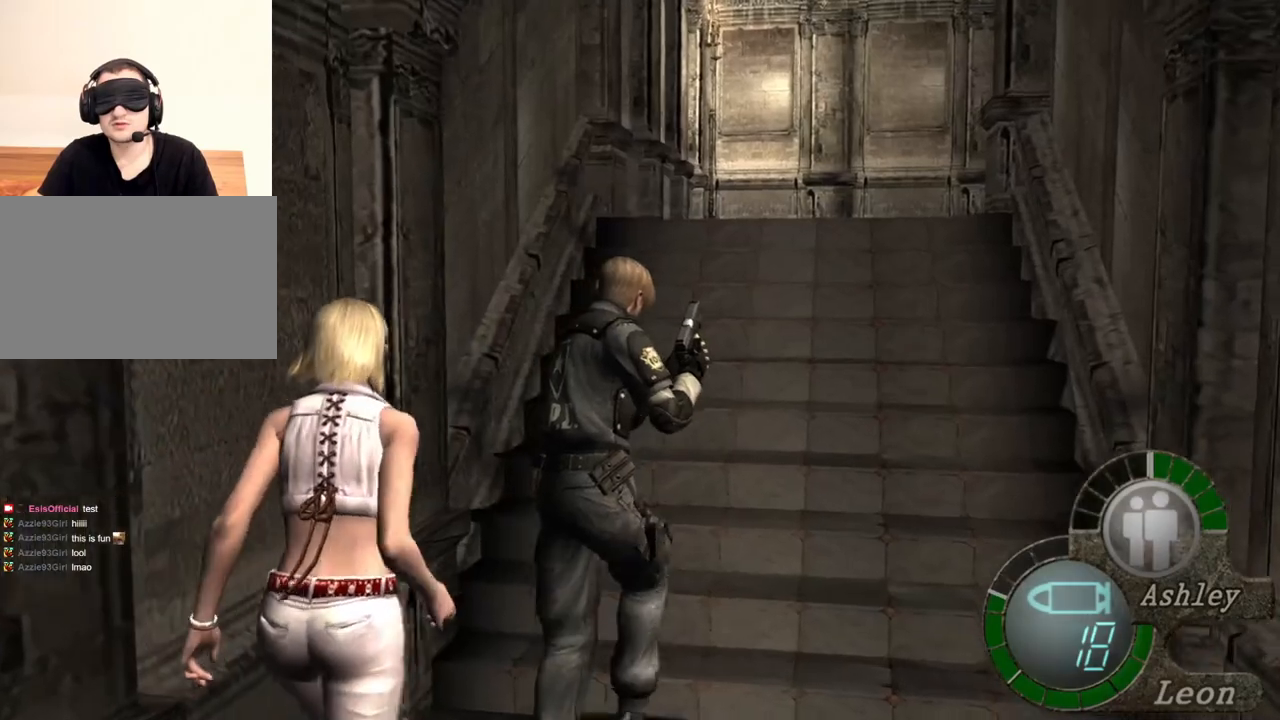
{"keys": ["shift", "w"], "mouse": [], "events": []}
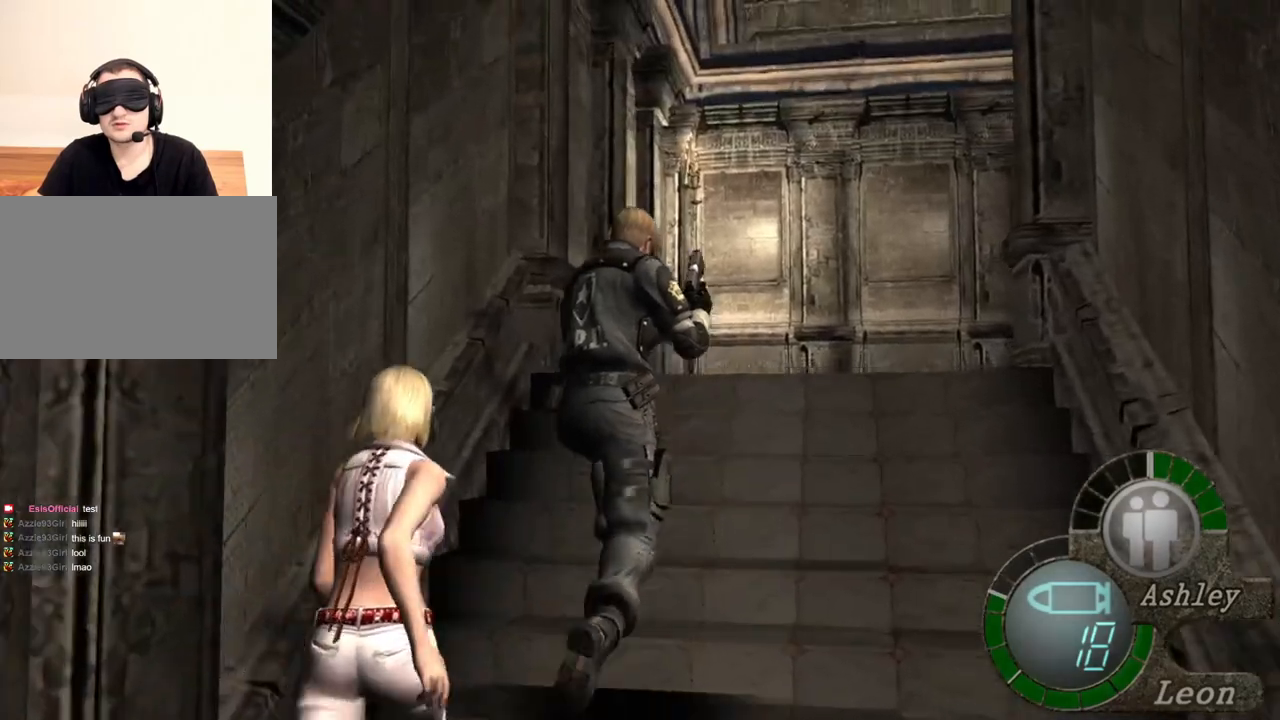
{"keys": ["shift", "w"], "mouse": [], "events": []}
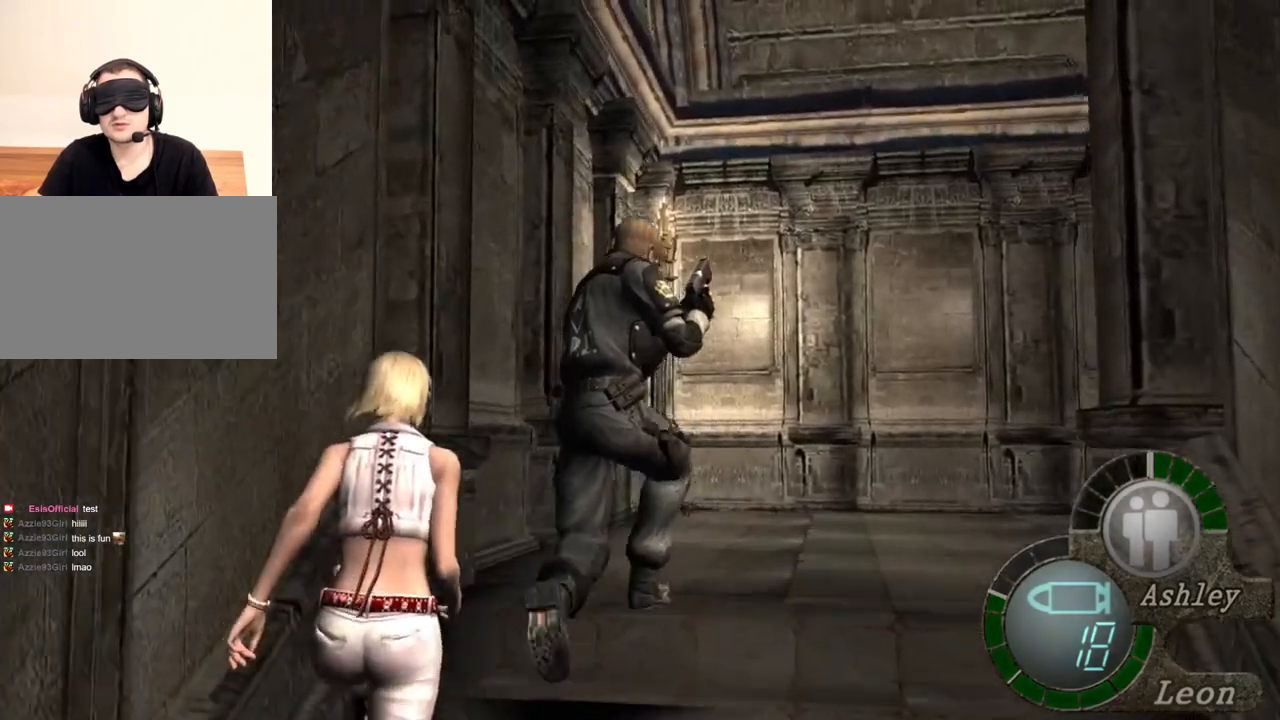
{"keys": ["shift", "w"], "mouse": [], "events": []}
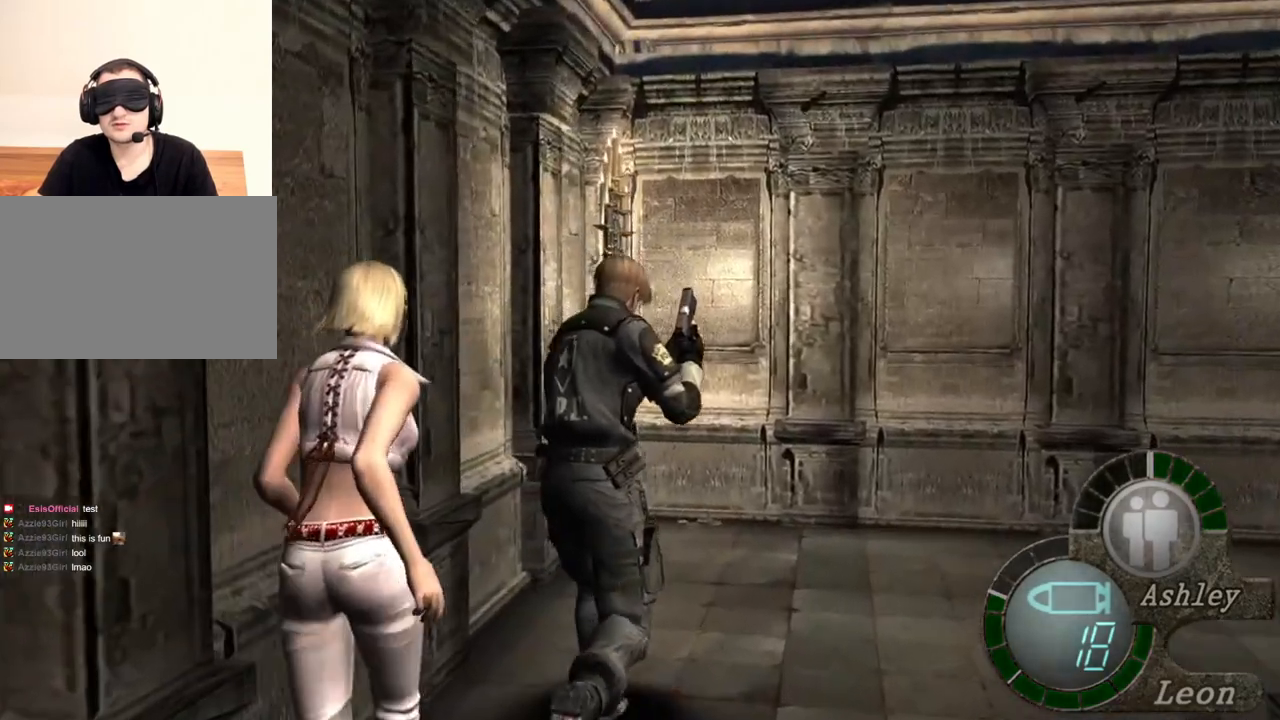
{"keys": ["shift", "w"], "mouse": [], "events": []}
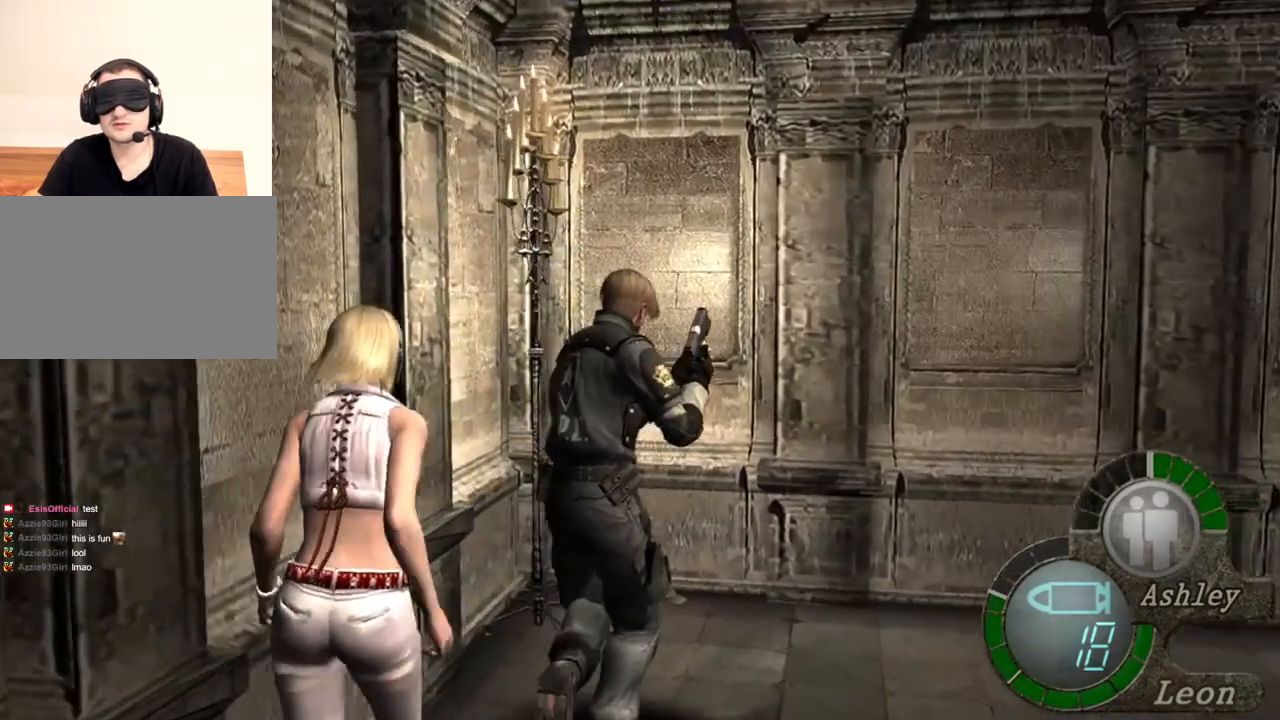
{"keys": ["shift", "w"], "mouse": [], "events": []}
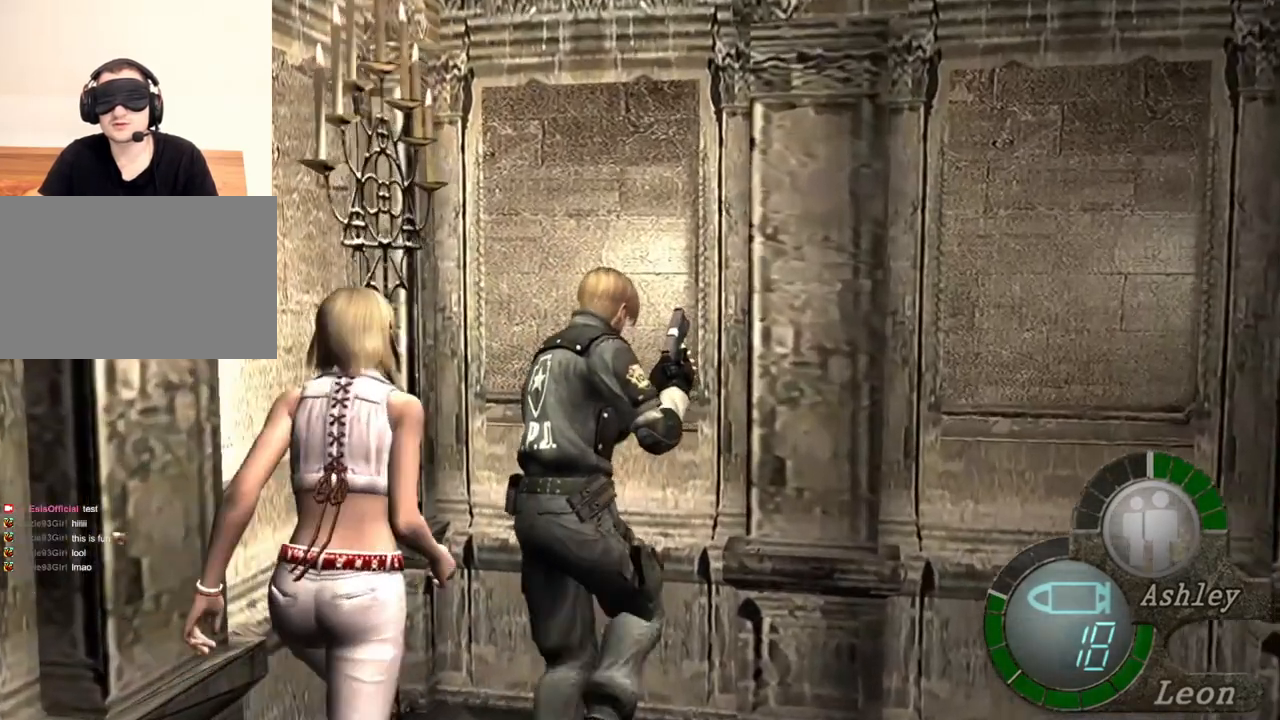
{"keys": [], "mouse": [], "events": [[167, "shift", "up"], [167, "w", "up"]]}
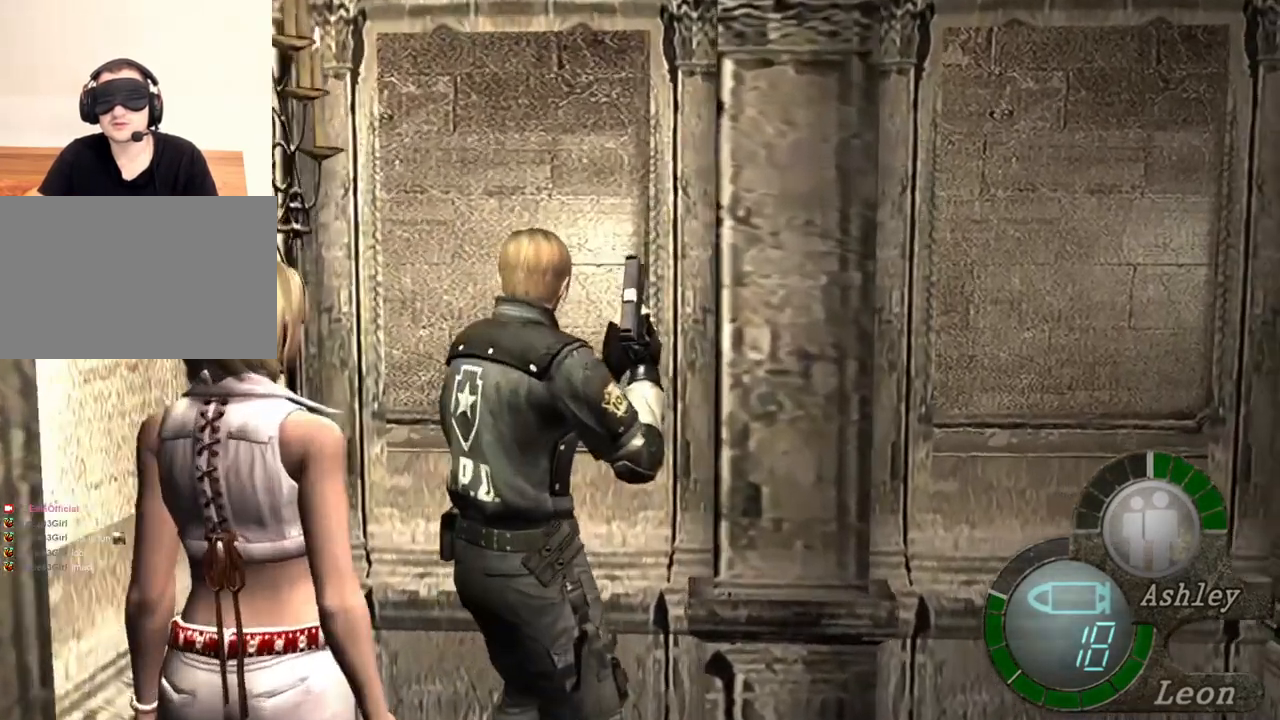
{"keys": ["shift", "w"], "mouse": [], "events": [[134, "mouse_right", "down"], [234, "mouse_right", "up"], [334, "w", "down"], [400, "shift", "down"]]}
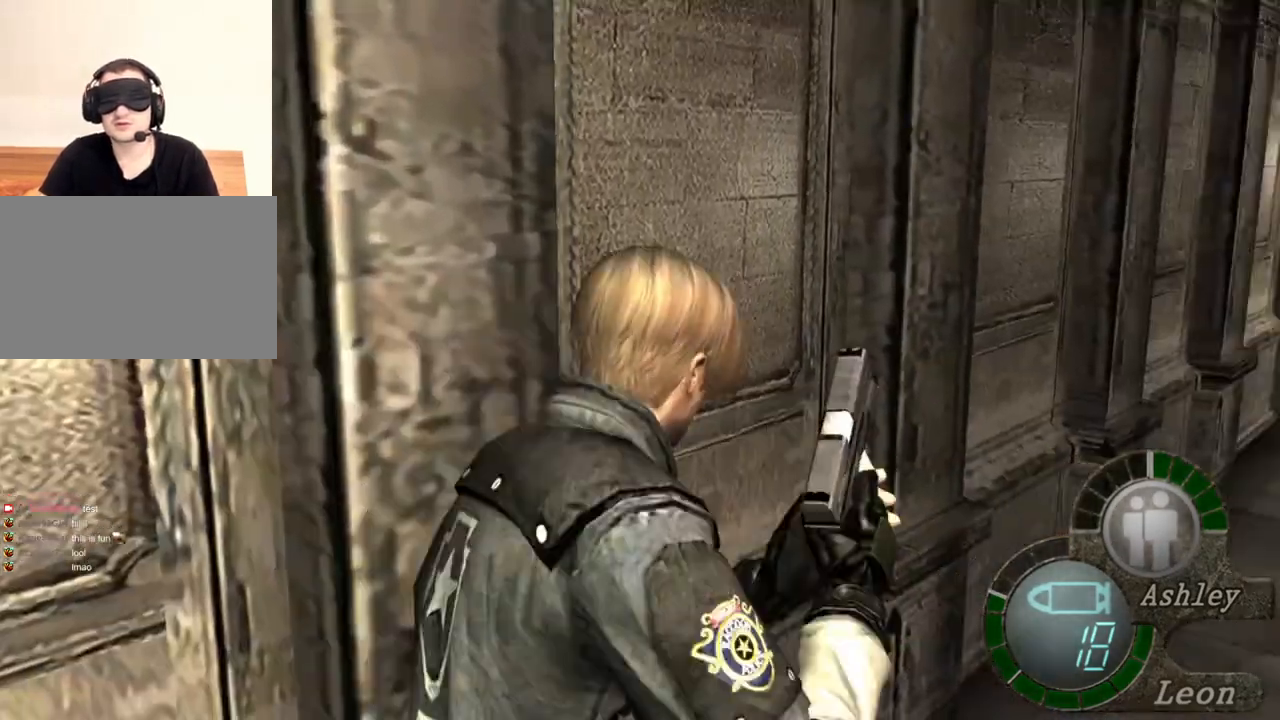
{"keys": ["shift", "w"], "mouse": [], "events": []}
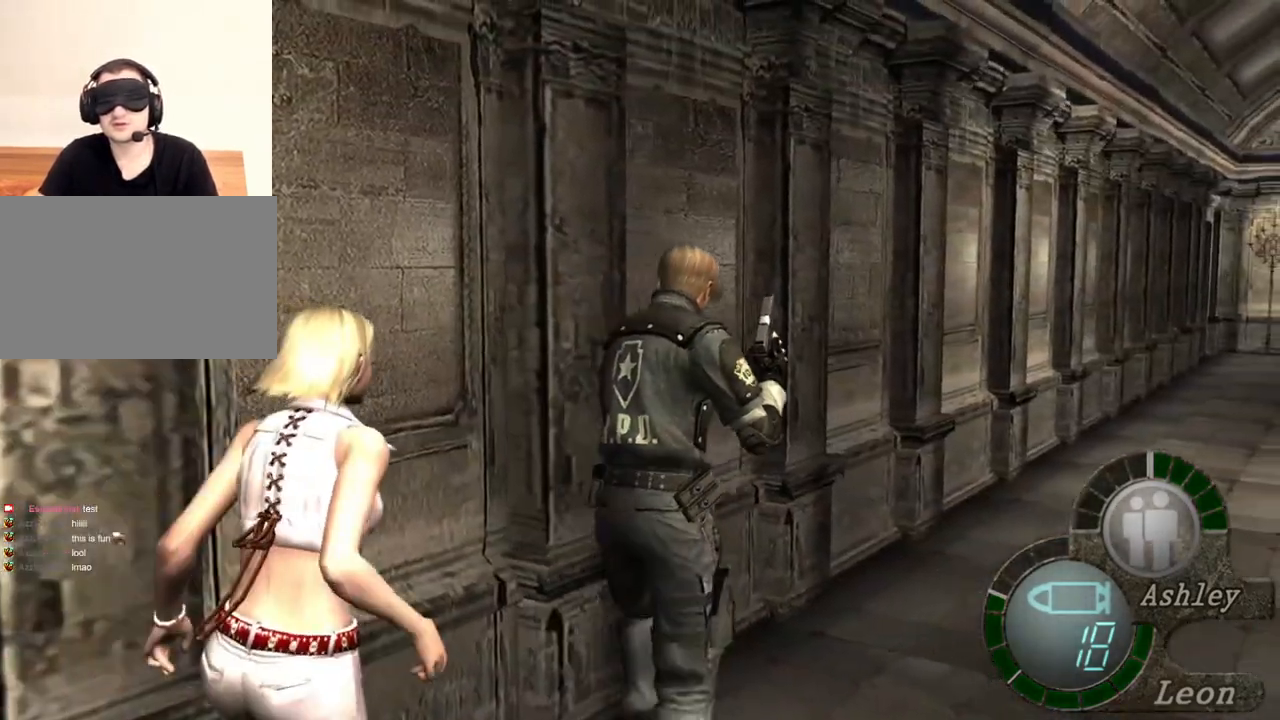
{"keys": ["shift", "w"], "mouse": [], "events": []}
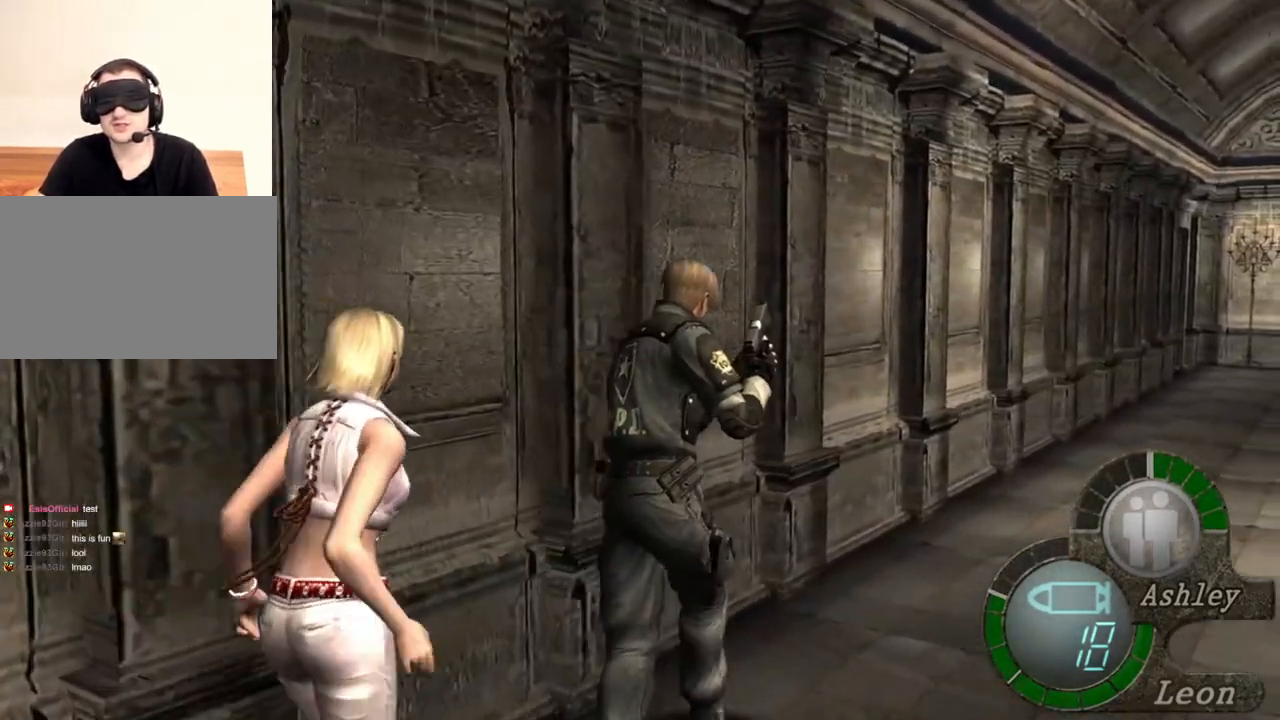
{"keys": ["shift", "w"], "mouse": [], "events": []}
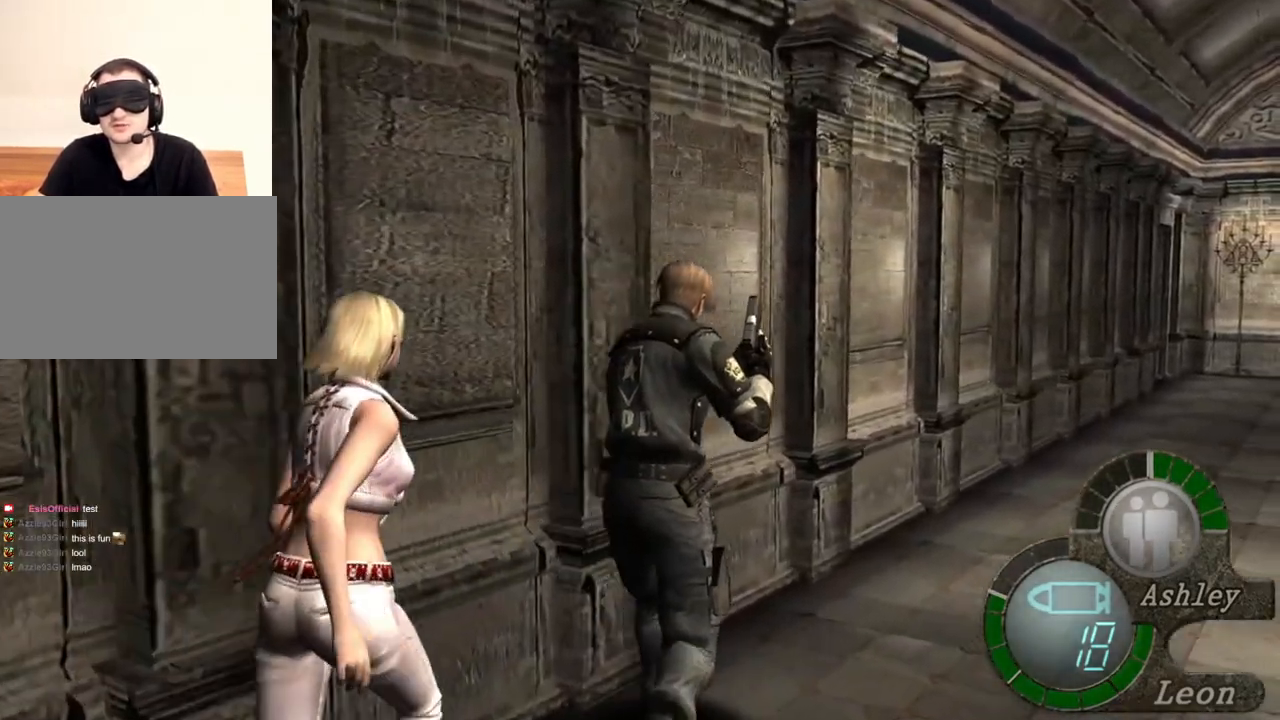
{"keys": ["shift", "w"], "mouse": [], "events": []}
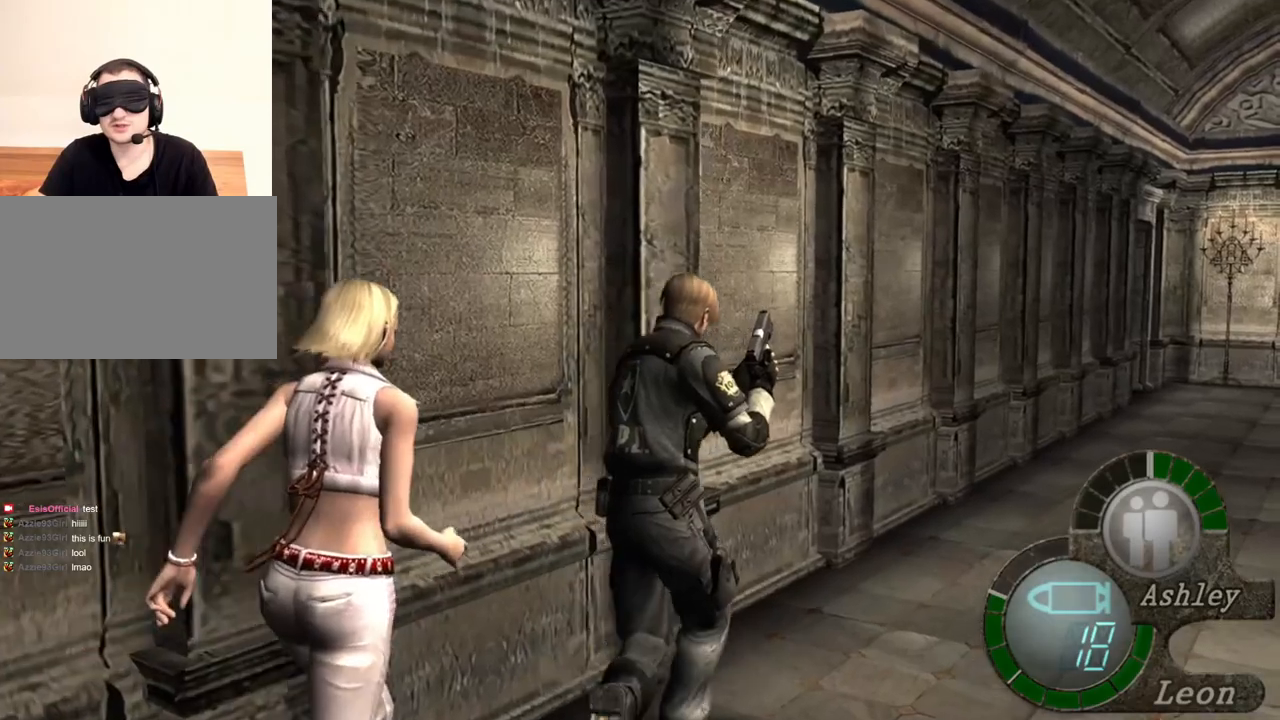
{"keys": ["shift", "w"], "mouse": [], "events": []}
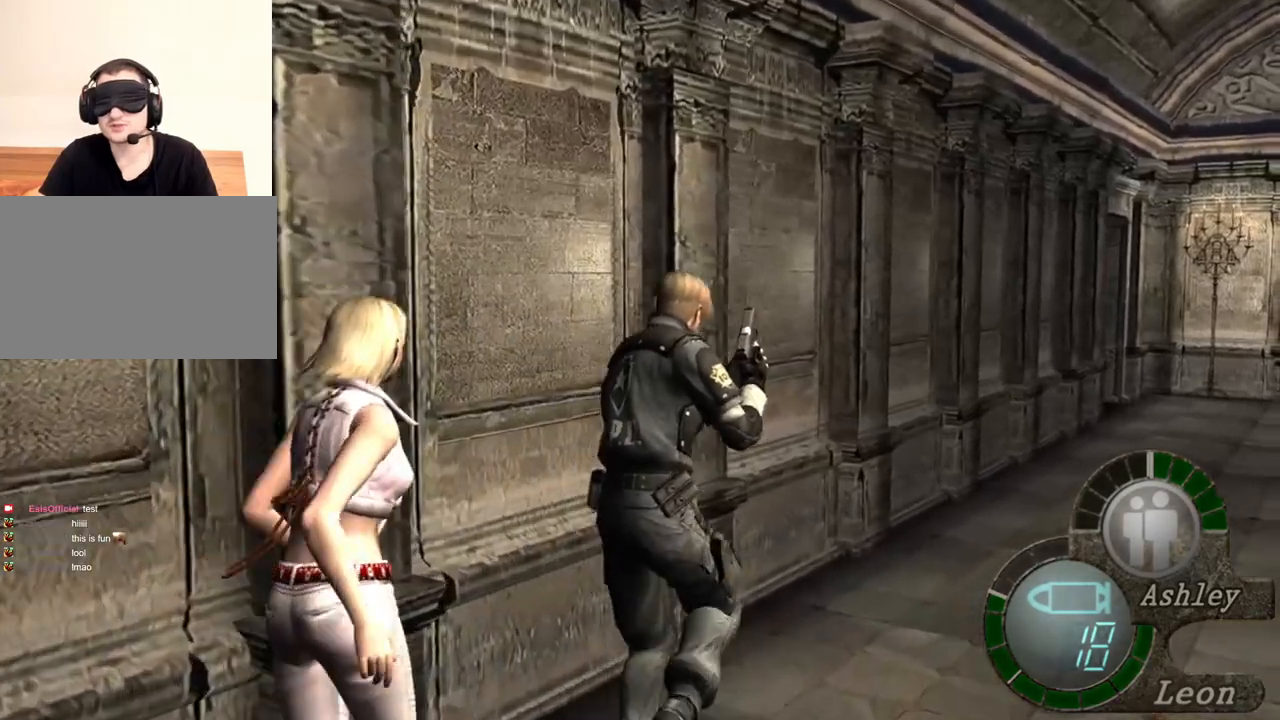
{"keys": ["shift", "w"], "mouse": [], "events": []}
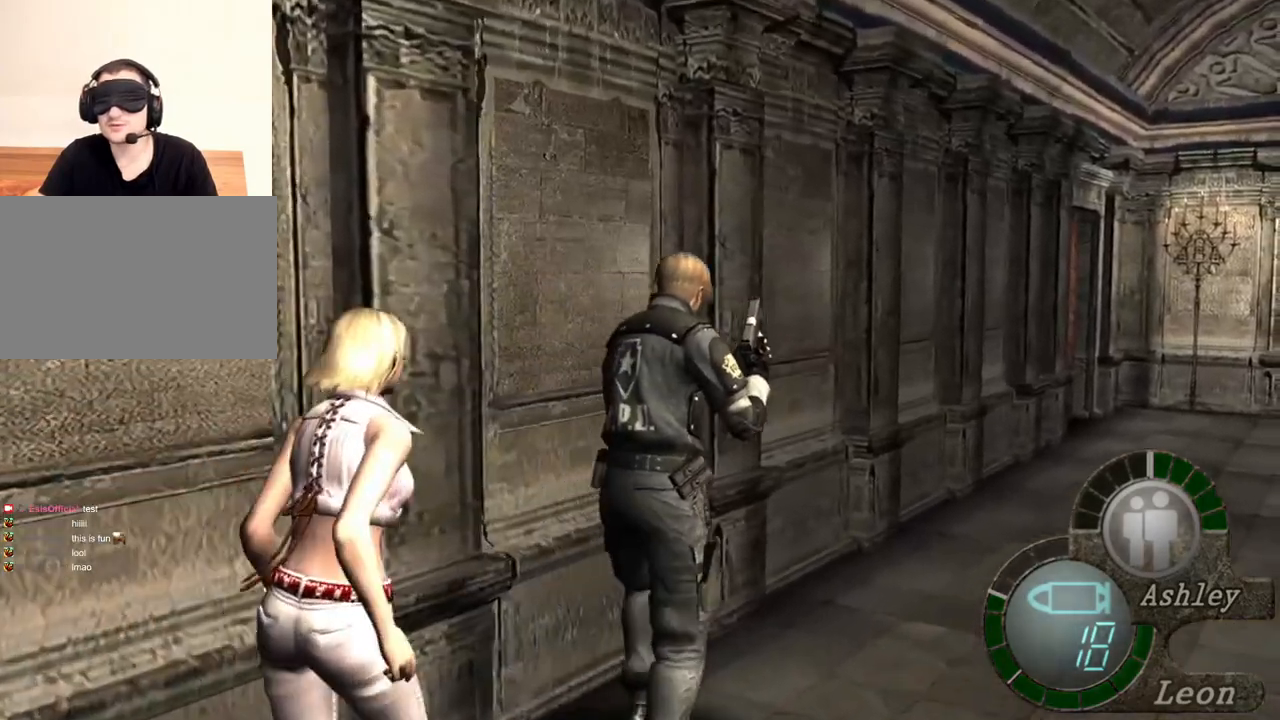
{"keys": ["shift", "w"], "mouse": [], "events": []}
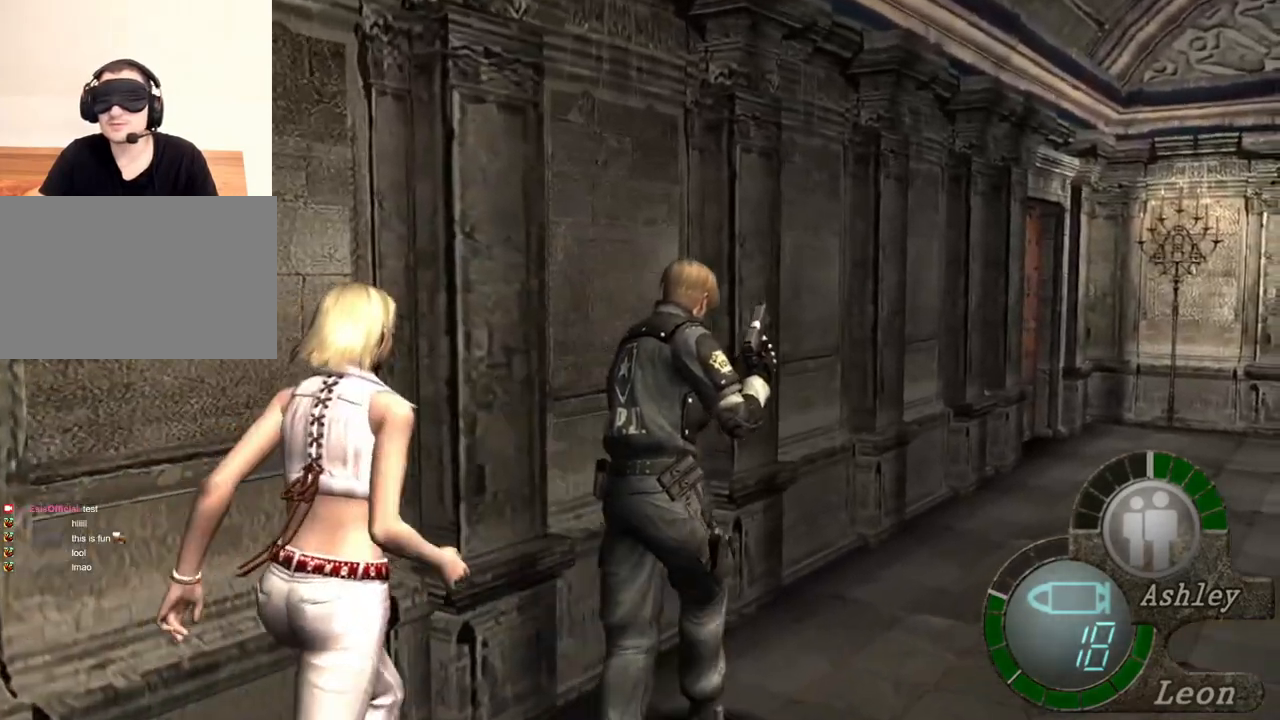
{"keys": ["shift", "w"], "mouse": [], "events": []}
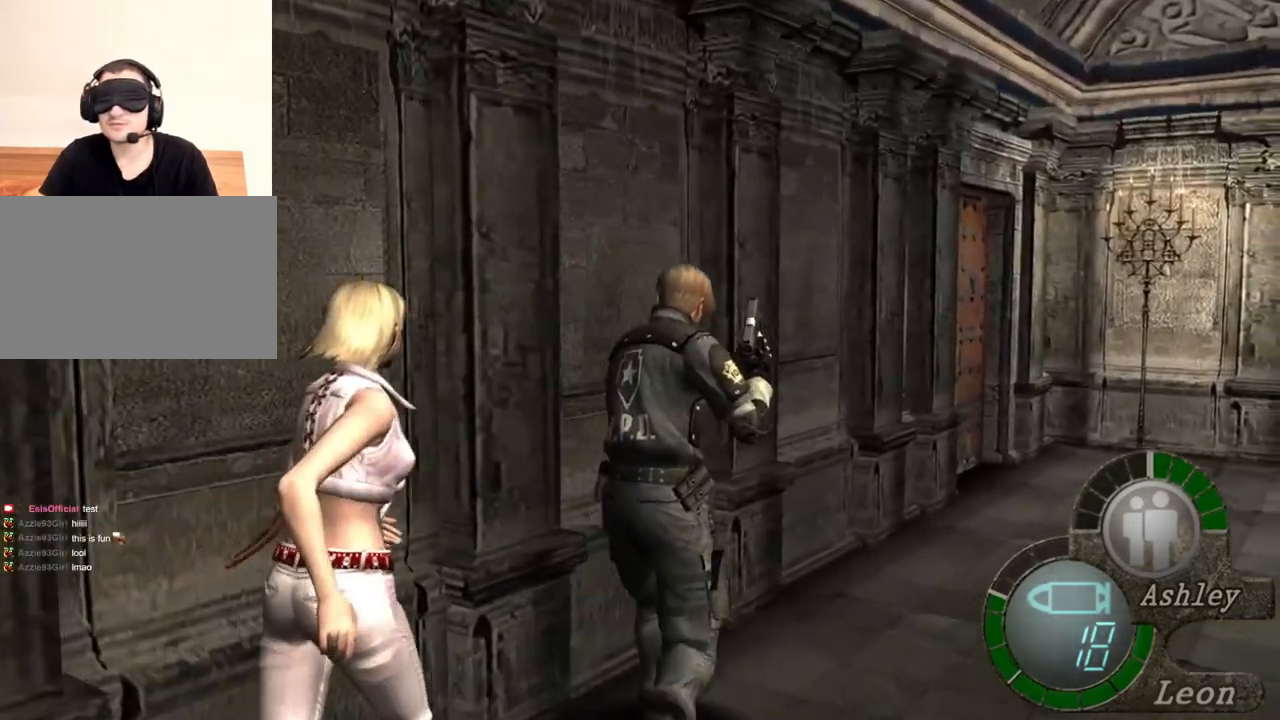
{"keys": ["shift", "w"], "mouse": [], "events": []}
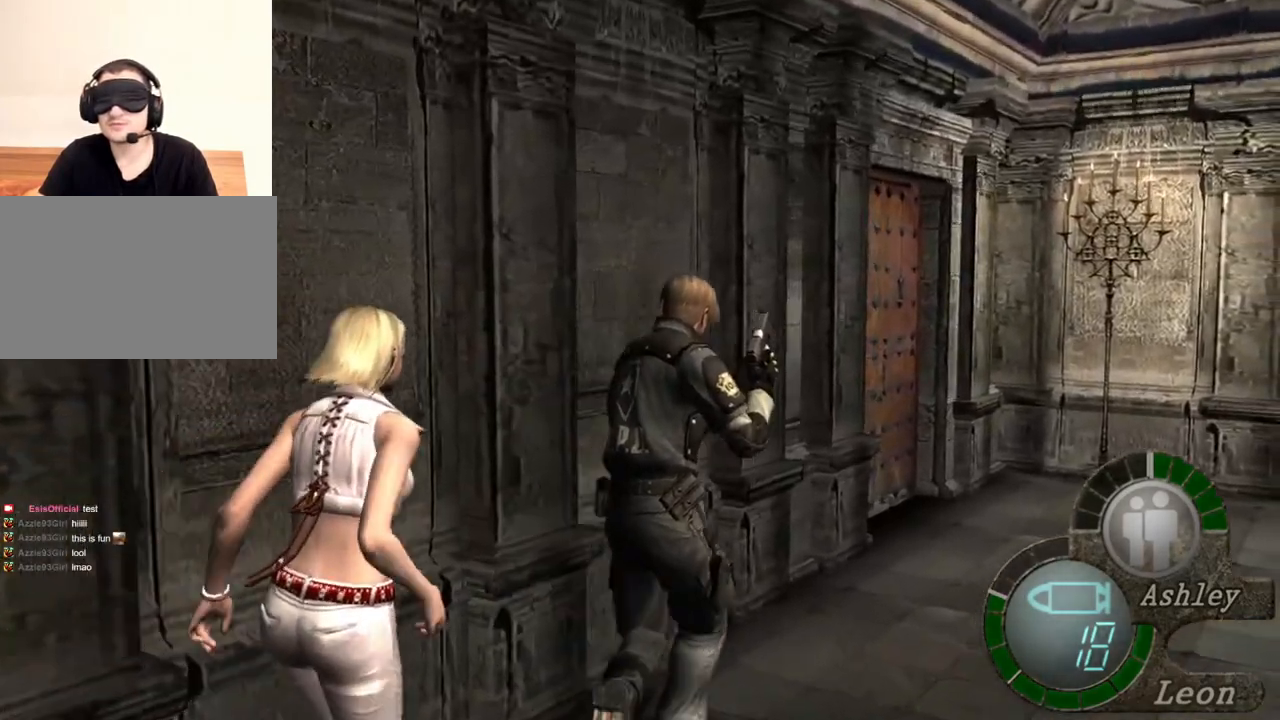
{"keys": [], "mouse": [], "events": [[67, "shift", "up"], [67, "w", "up"]]}
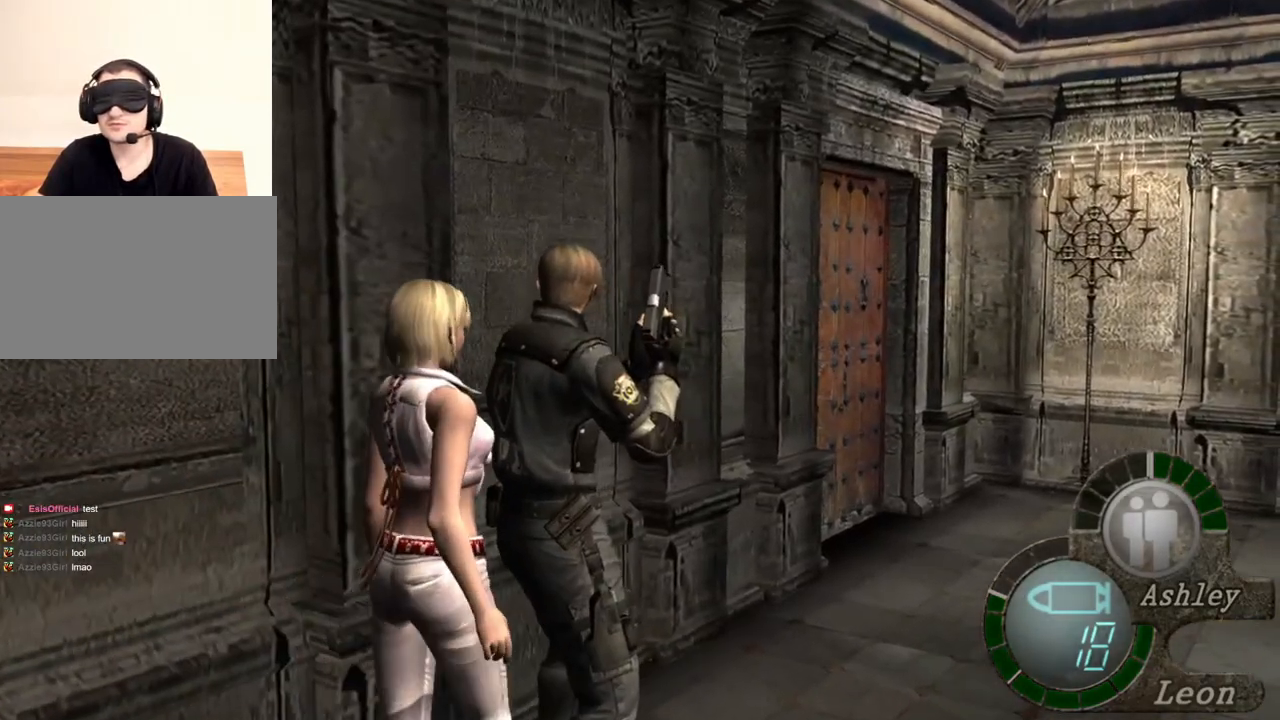
{"keys": [], "mouse": [], "events": []}
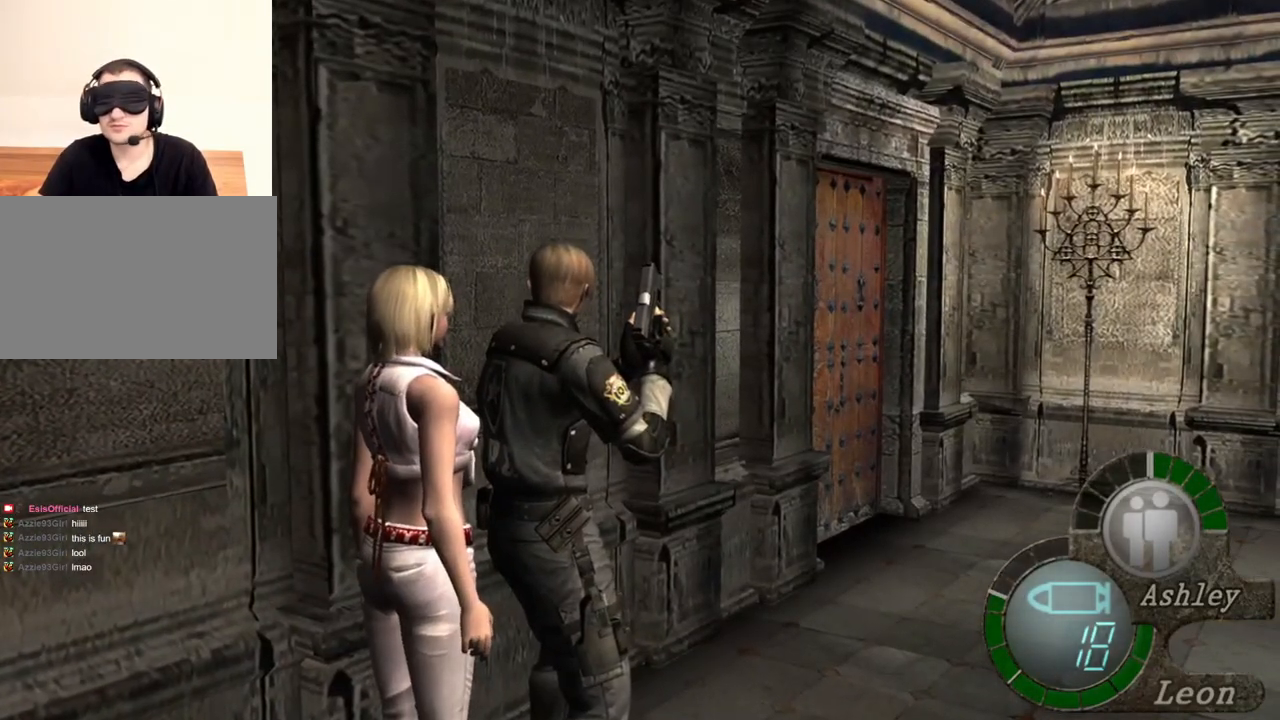
{"keys": [], "mouse": [], "events": []}